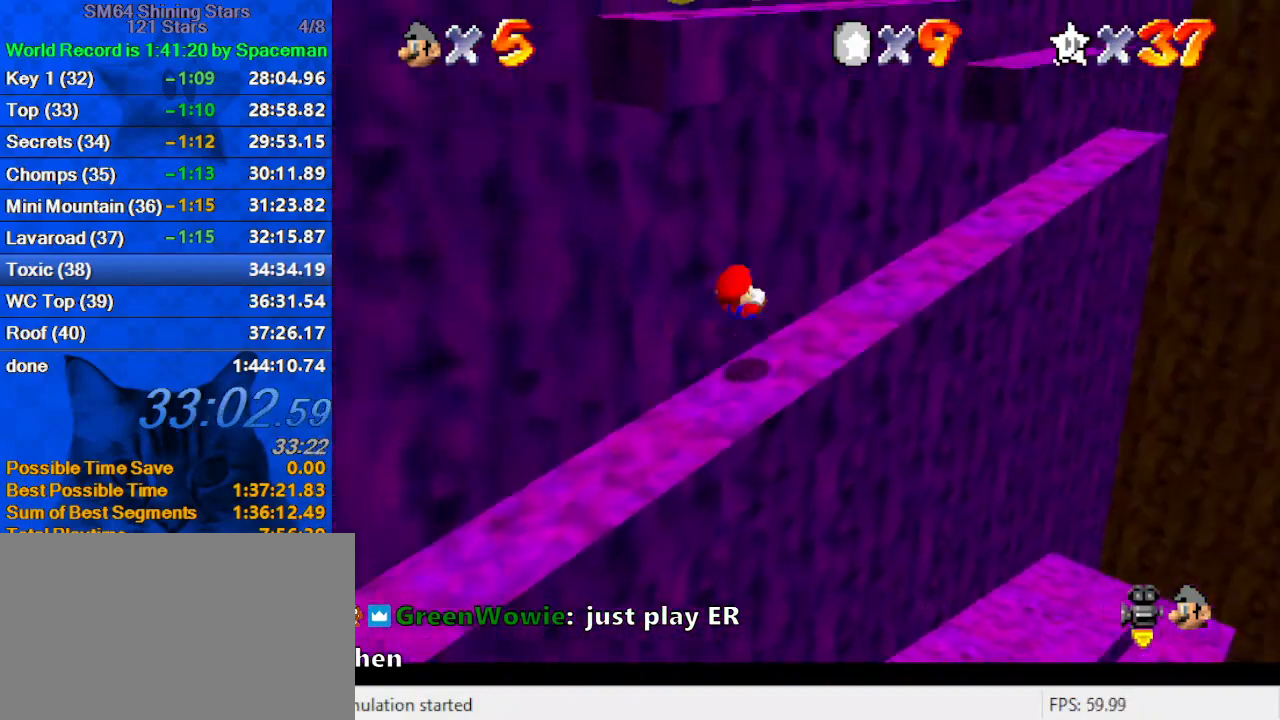
Gameplay with keyboard; each line is a JSON object with the keys held at the frame after it. "events" lists presses ("down") and releases ("up") of "a", "c", "ctrl", "d", "down", "left", "return", "right", "s", "shift", "up", "w", "x" and "y" between this image and that frame as [ms after this image, input, new state], when the widget could be followed in between. No other keys are recorded. Mouse input is not recorded.
{"keys": ["right"], "events": [[33, "d", "down"], [133, "d", "up"], [233, "y", "down"], [267, "shift", "down"], [467, "shift", "up"], [467, "up", "up"], [467, "y", "up"]]}
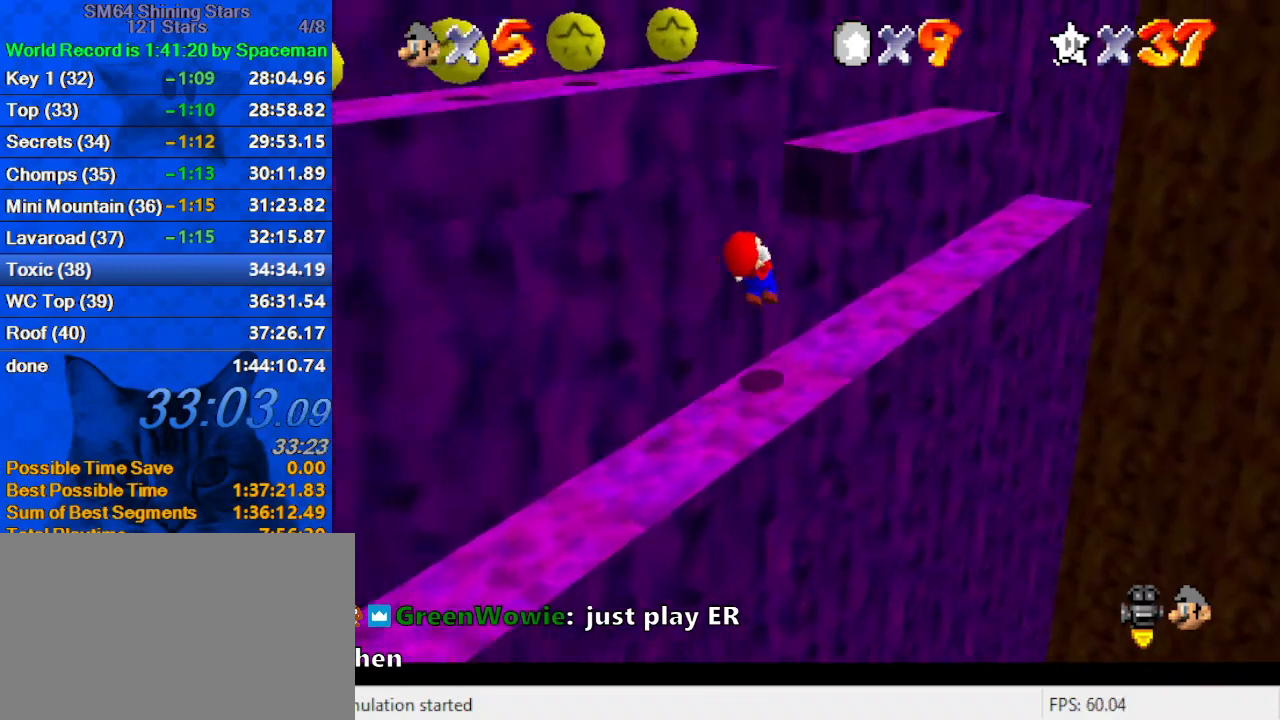
{"keys": ["d"], "events": [[33, "down", "down"], [33, "shift", "down"], [100, "right", "up"], [100, "shift", "up"], [133, "left", "down"], [200, "shift", "down"], [267, "shift", "up"], [333, "shift", "down"], [367, "down", "up"], [433, "left", "up"], [433, "shift", "up"], [467, "d", "down"]]}
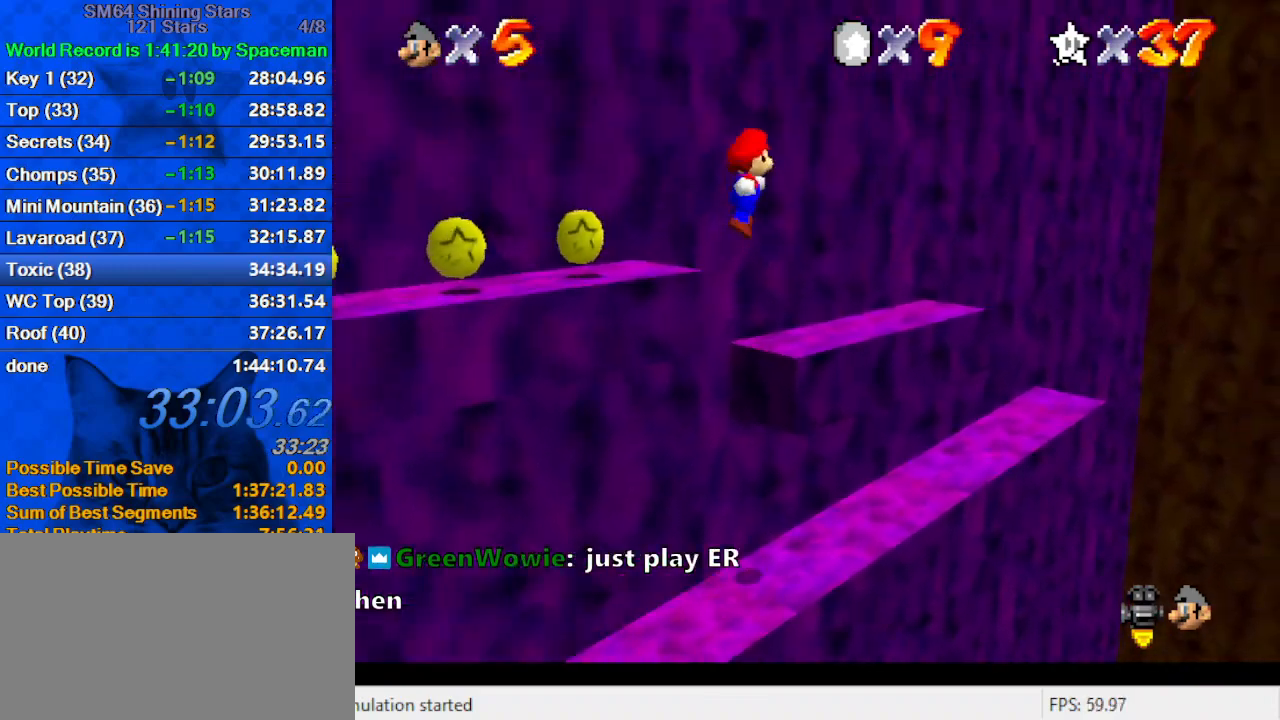
{"keys": ["left"], "events": [[33, "right", "down"], [33, "up", "down"], [67, "d", "up"], [200, "up", "up"], [300, "left", "down"], [333, "right", "up"]]}
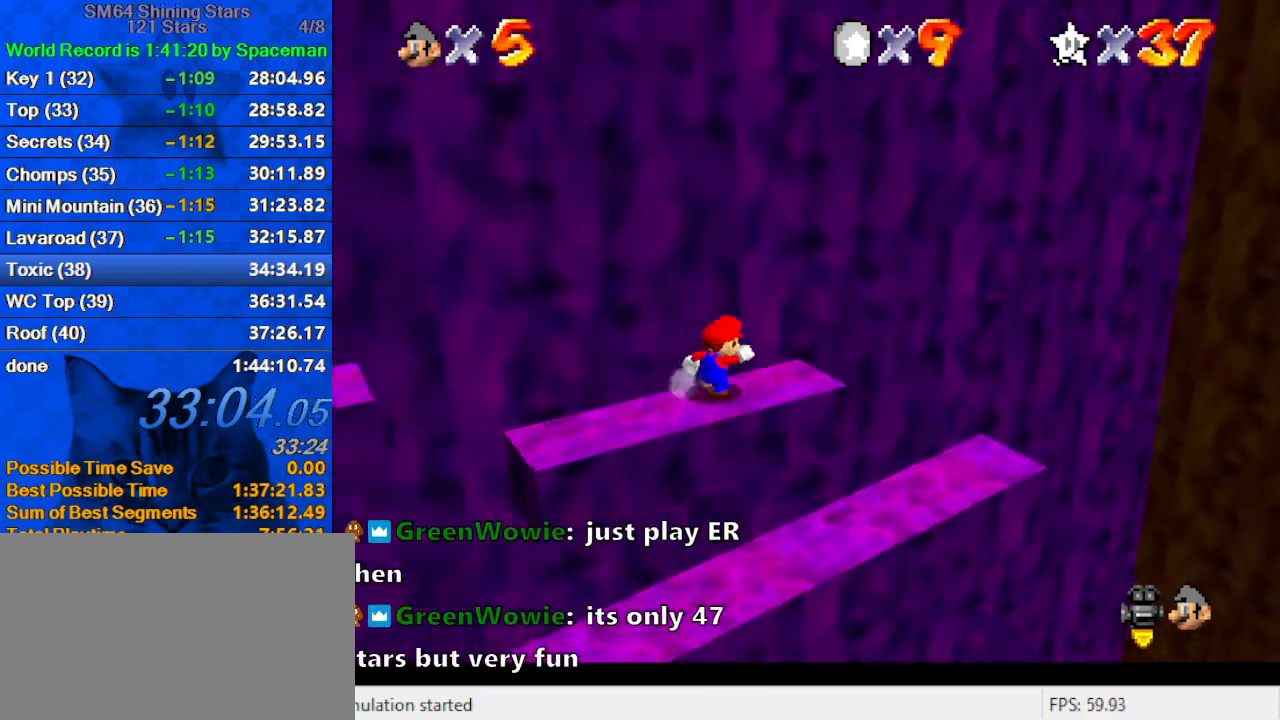
{"keys": ["left"], "events": [[67, "shift", "down"], [433, "shift", "up"]]}
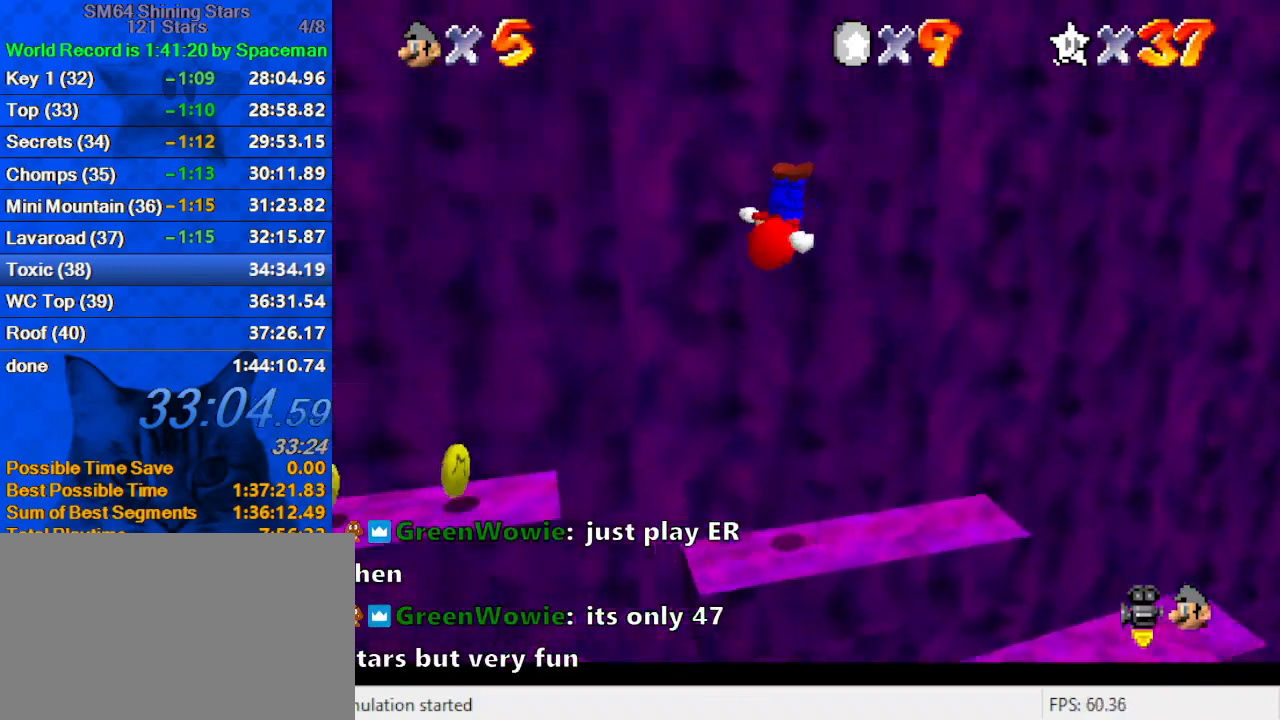
{"keys": ["left"], "events": []}
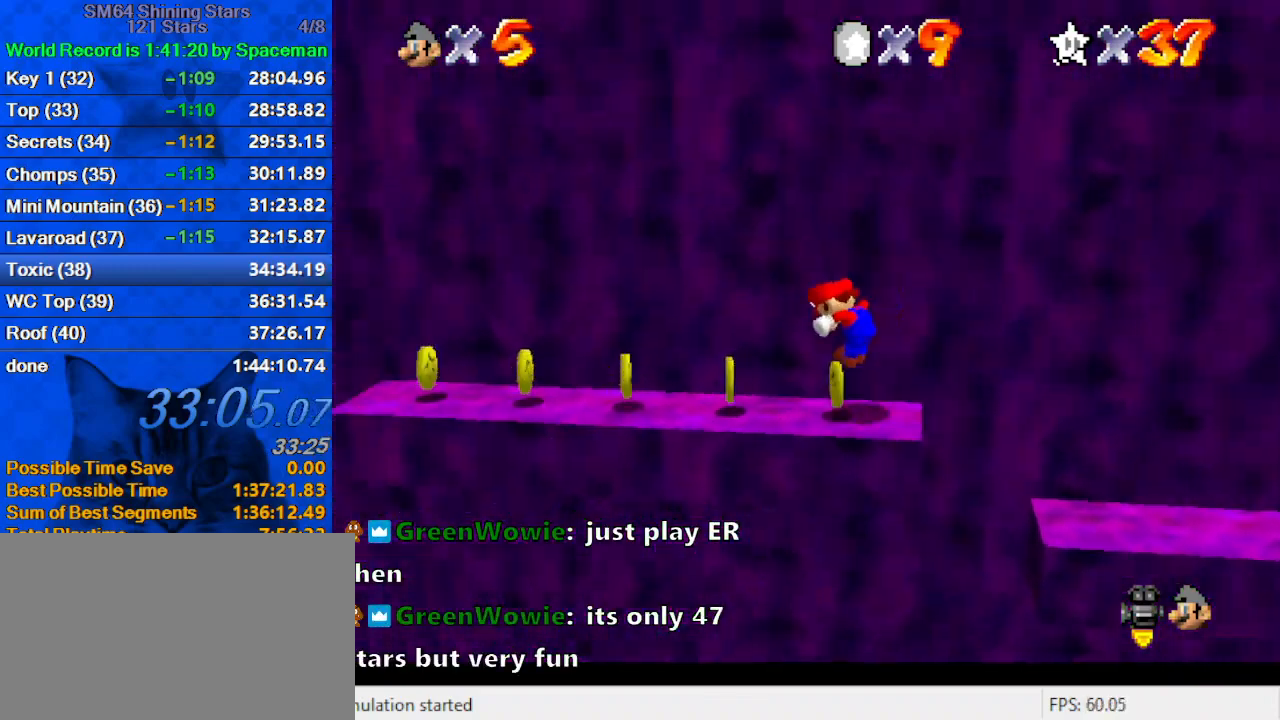
{"keys": ["ctrl", "left", "shift", "up"], "events": [[67, "up", "down"], [100, "shift", "down"], [333, "ctrl", "down"]]}
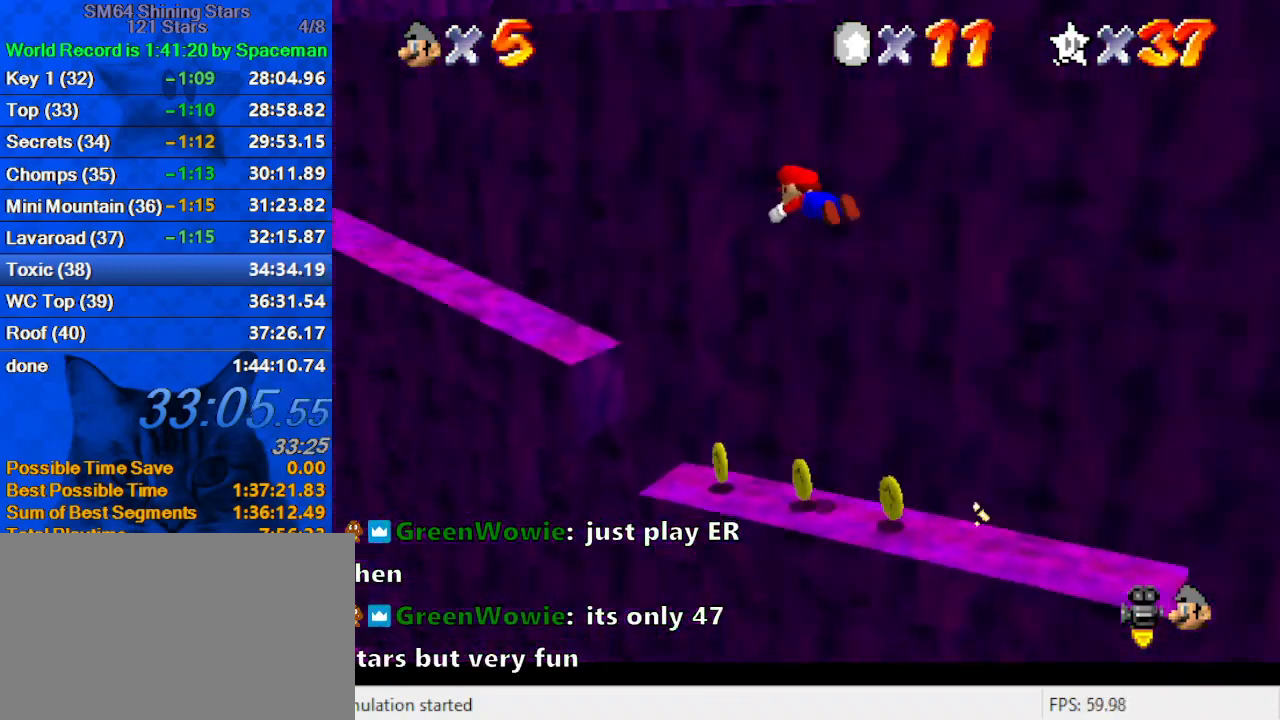
{"keys": ["left", "up"], "events": [[33, "ctrl", "up"], [33, "shift", "up"], [267, "a", "down"], [300, "a", "up"]]}
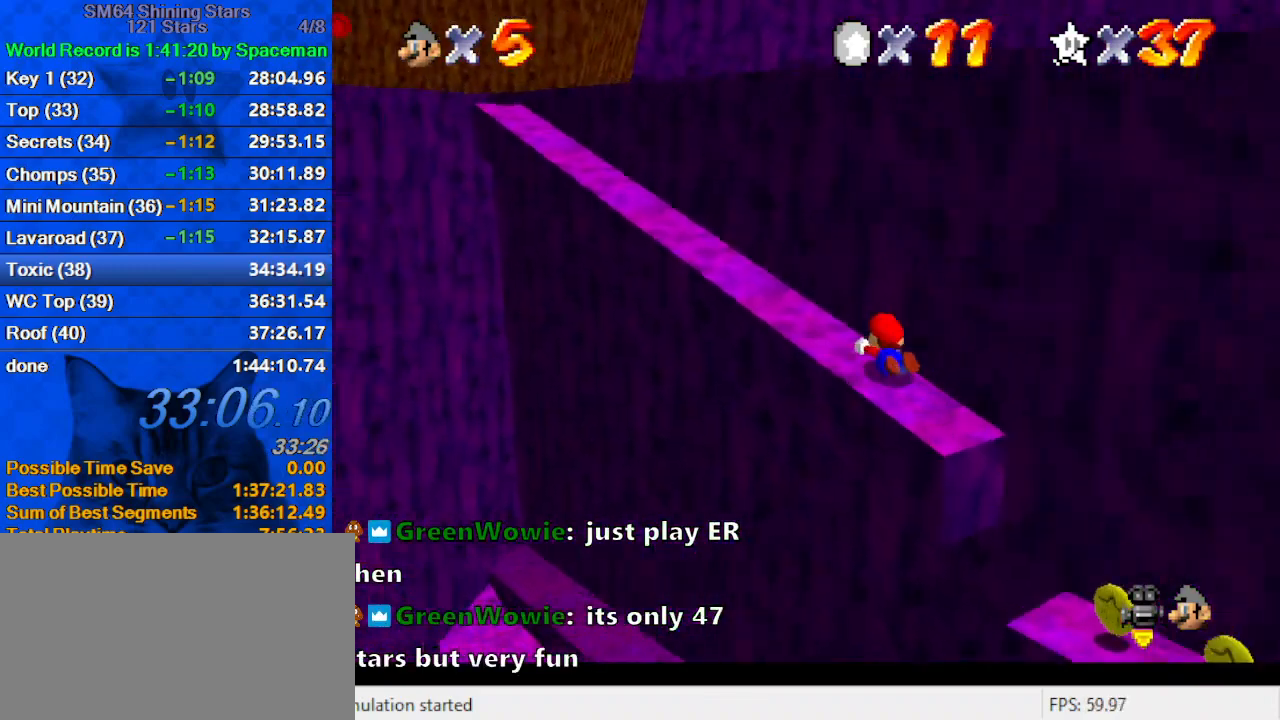
{"keys": ["right", "shift"], "events": [[33, "ctrl", "down"], [33, "shift", "down"], [167, "ctrl", "up"], [167, "shift", "up"], [367, "right", "down"], [400, "up", "up"], [467, "left", "up"], [500, "shift", "down"]]}
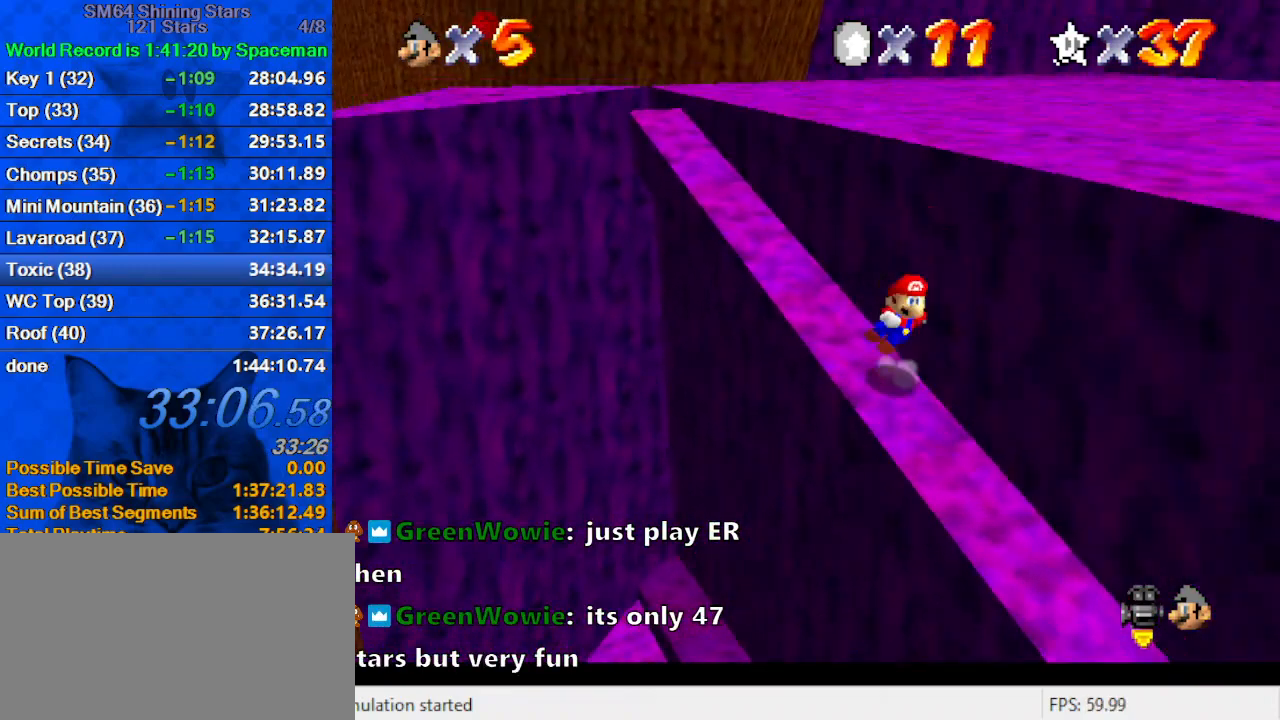
{"keys": ["right", "up"], "events": [[133, "a", "down"], [233, "a", "up"], [333, "a", "down"], [333, "up", "down"], [467, "a", "up"], [467, "shift", "up"]]}
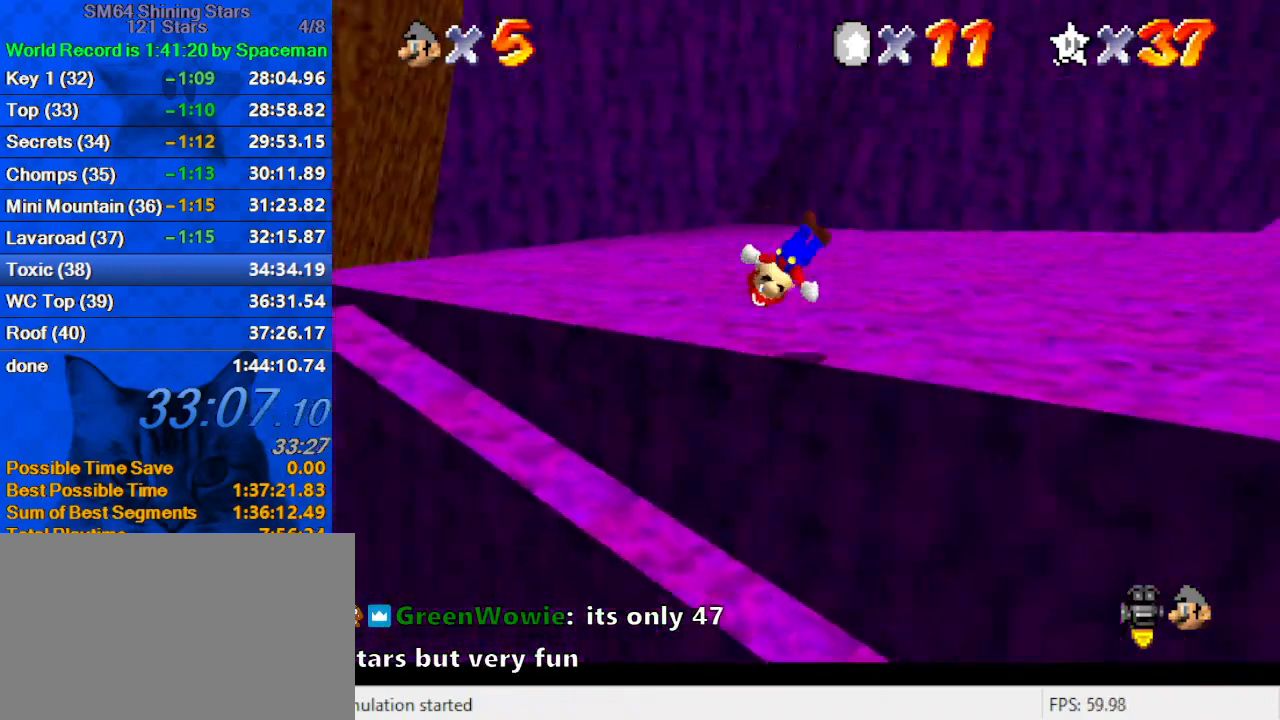
{"keys": ["right", "up"], "events": [[100, "ctrl", "down"], [267, "ctrl", "up"], [333, "shift", "down"], [400, "ctrl", "down"], [467, "ctrl", "up"], [467, "shift", "up"]]}
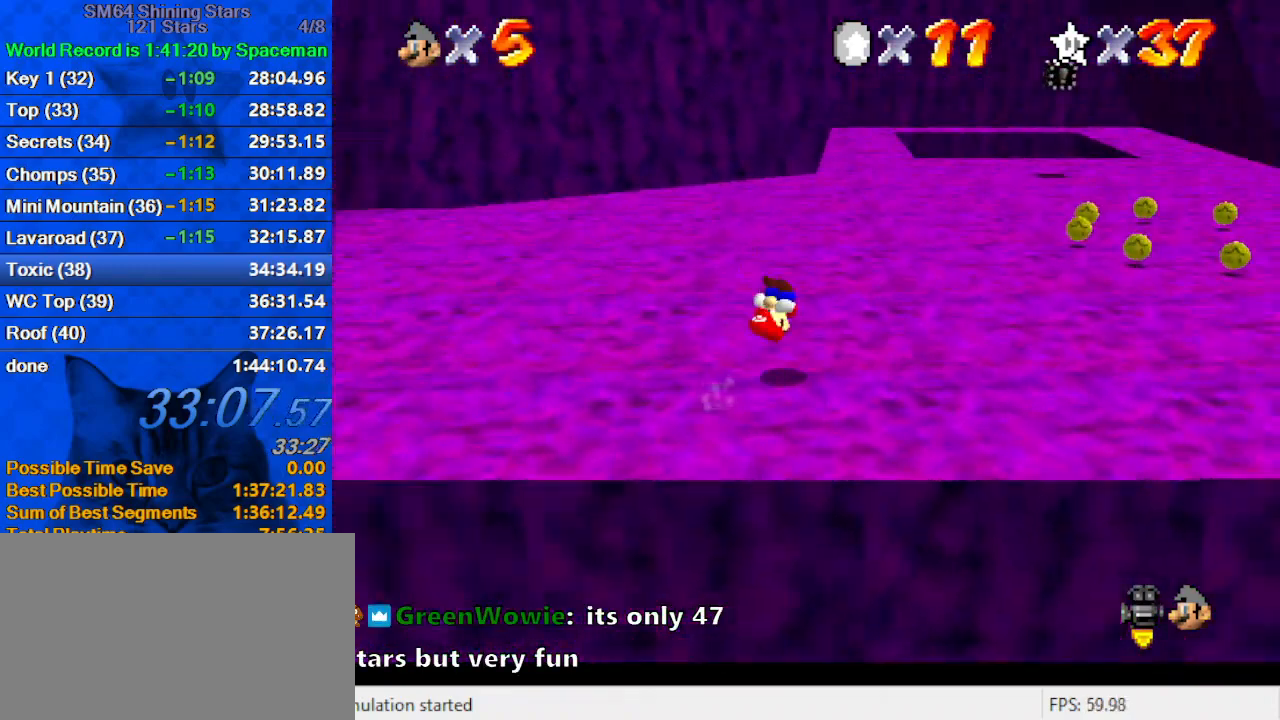
{"keys": ["ctrl", "up"], "events": [[33, "right", "up"], [67, "a", "down"], [67, "right", "down"], [200, "right", "up"], [267, "a", "up"], [467, "ctrl", "down"]]}
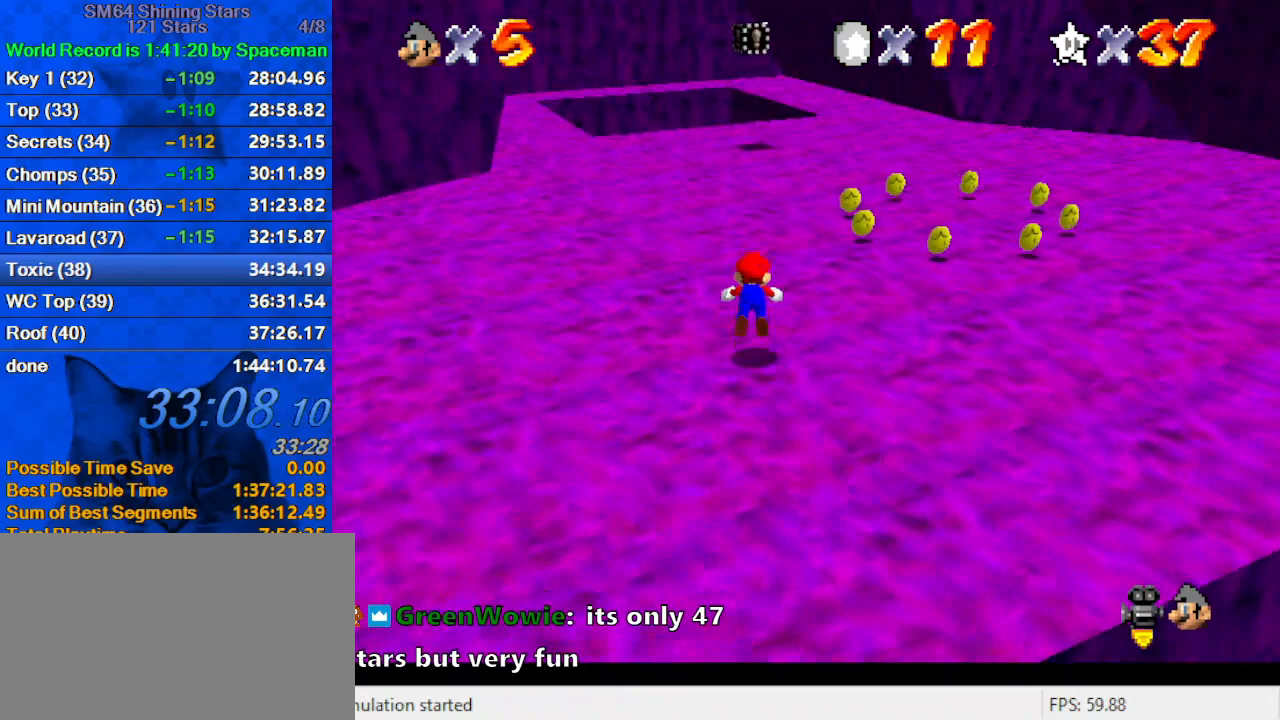
{"keys": ["up"], "events": [[100, "ctrl", "up"], [267, "ctrl", "down"], [267, "shift", "down"], [467, "ctrl", "up"], [467, "shift", "up"]]}
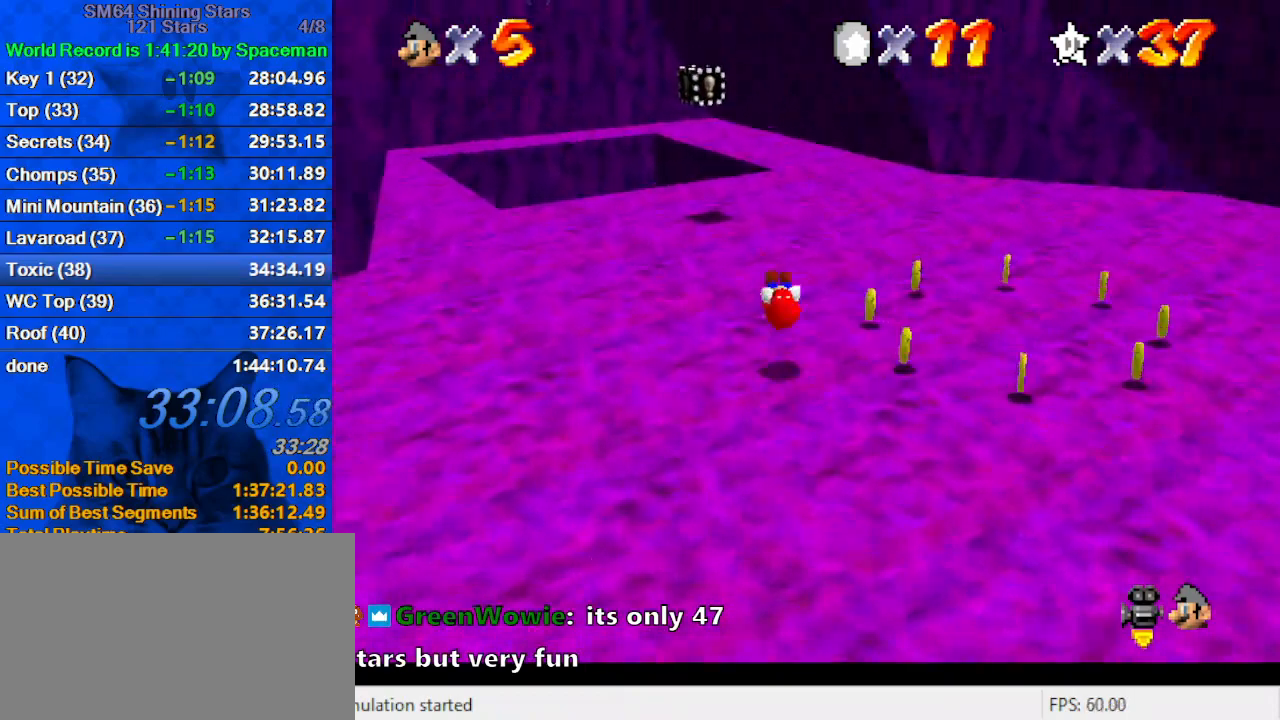
{"keys": ["left", "up"], "events": [[100, "a", "down"], [167, "left", "down"], [233, "a", "up"]]}
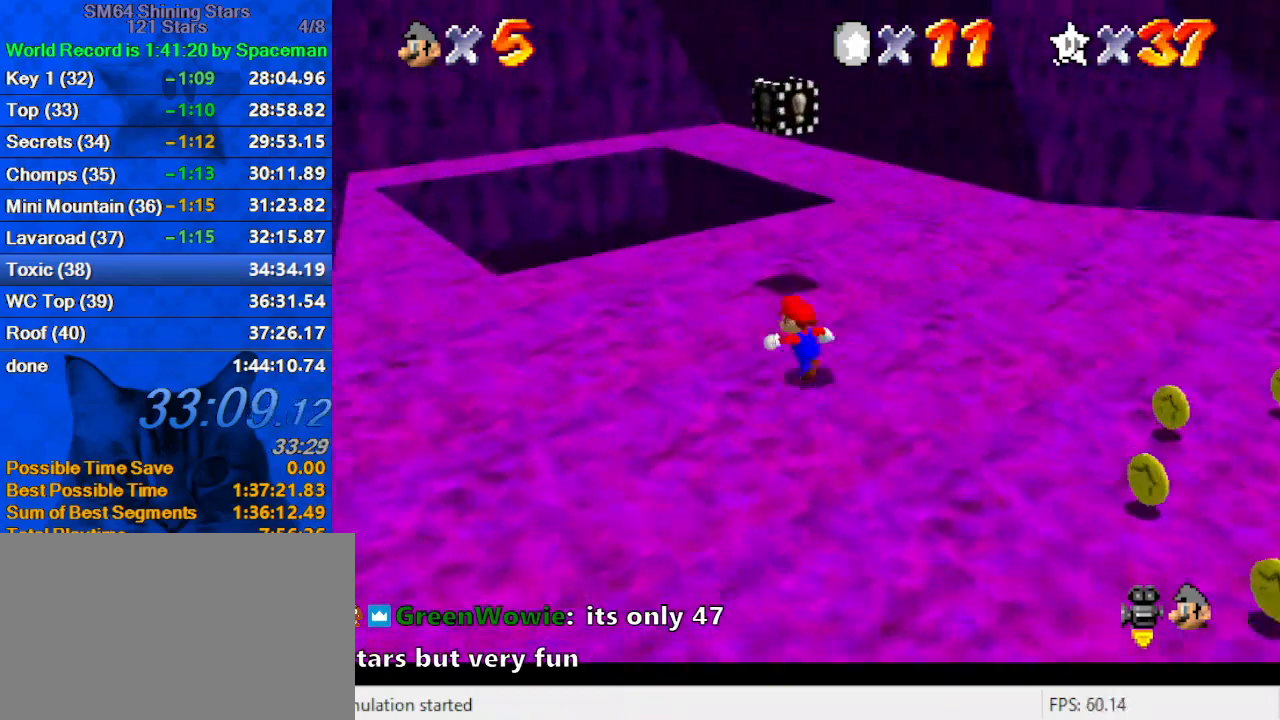
{"keys": ["d", "down"], "events": [[133, "left", "up"], [267, "shift", "down"], [367, "up", "up"], [433, "down", "down"], [433, "shift", "up"], [500, "d", "down"]]}
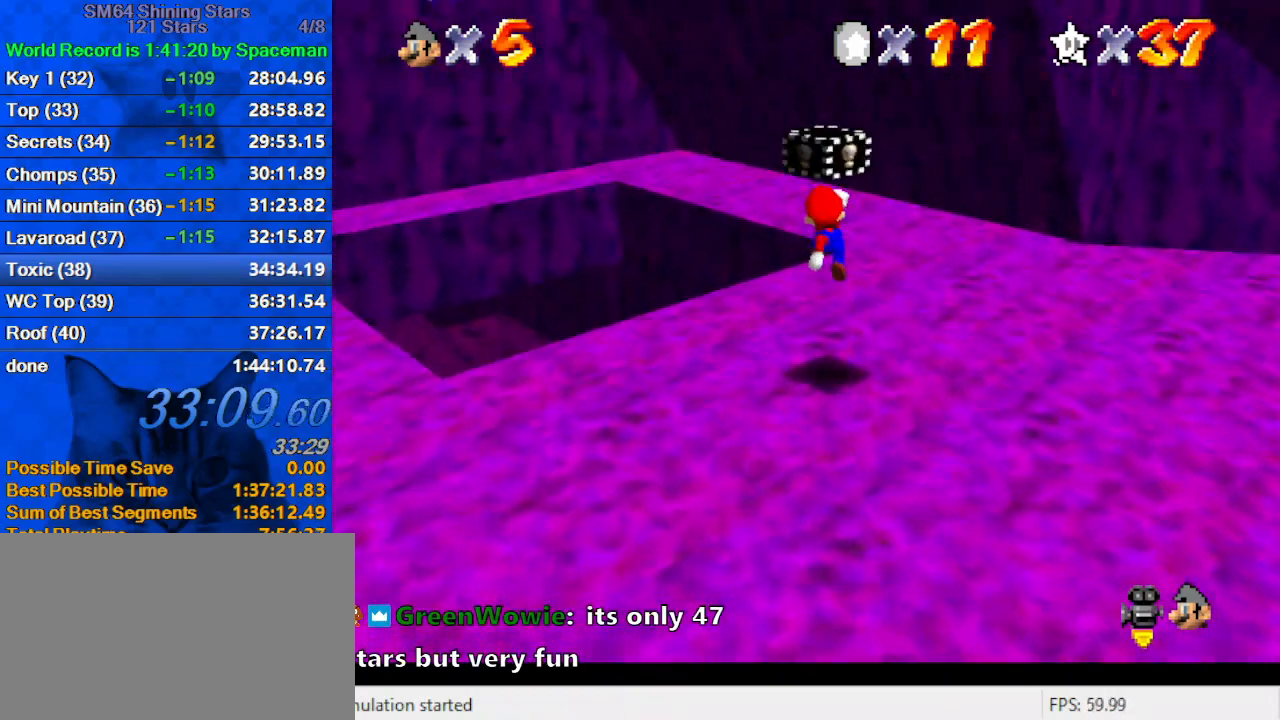
{"keys": ["d", "right"], "events": [[33, "right", "down"], [100, "d", "up"], [100, "down", "up"], [167, "right", "up"], [167, "up", "down"], [233, "d", "down"], [333, "d", "up"], [333, "right", "down"], [400, "d", "down"], [467, "up", "up"]]}
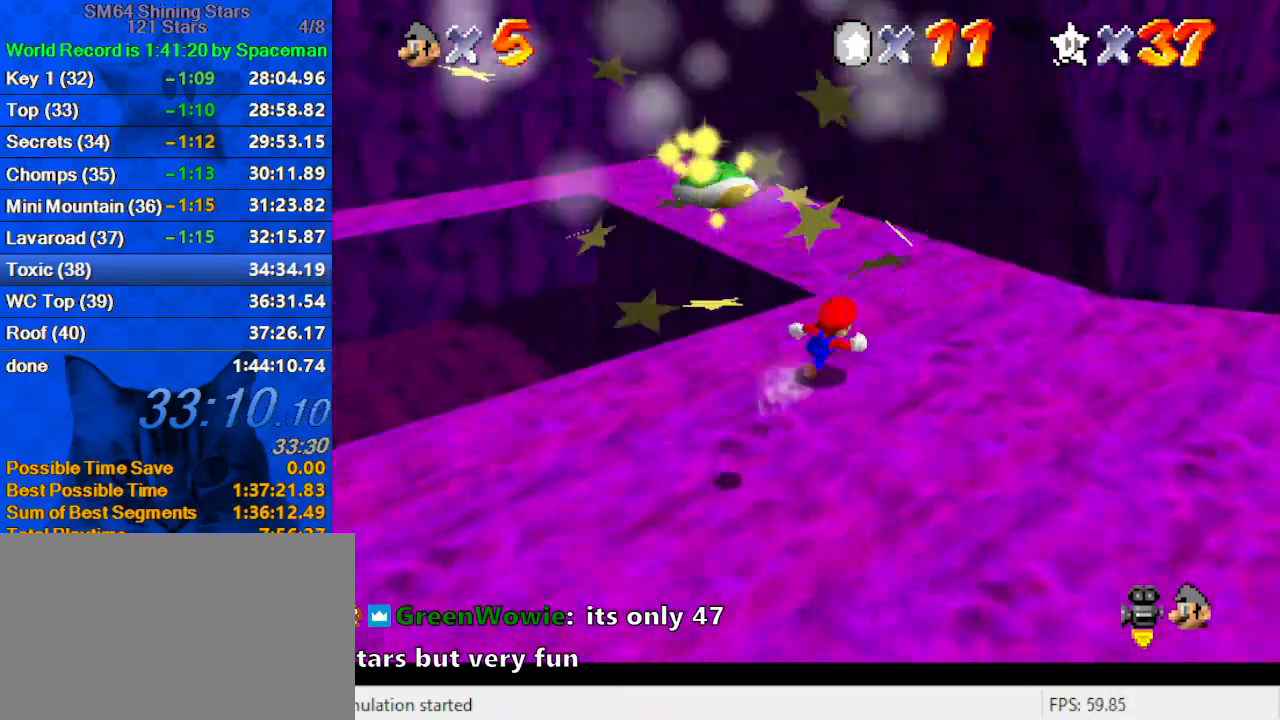
{"keys": ["down", "left"], "events": [[100, "d", "up"], [133, "down", "down"], [233, "right", "up"], [333, "left", "down"]]}
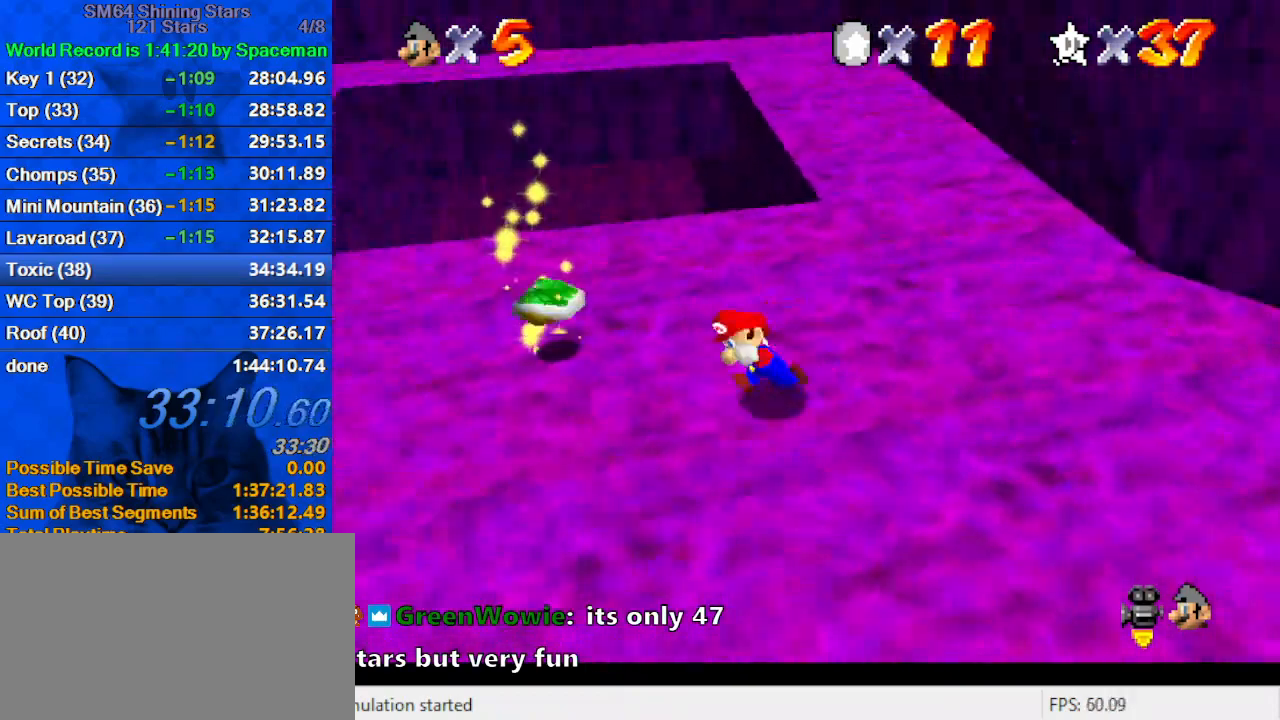
{"keys": ["up"], "events": [[33, "down", "up"], [167, "up", "down"], [200, "left", "up"]]}
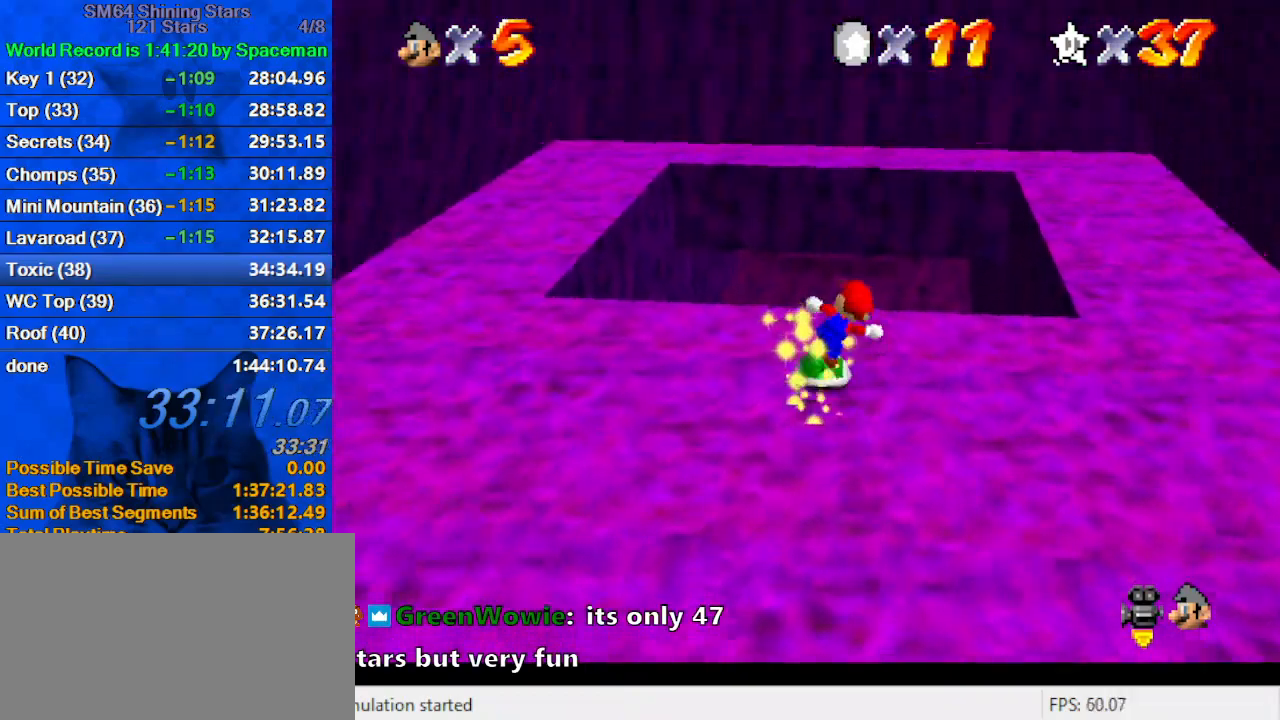
{"keys": ["up", "w"], "events": [[167, "shift", "down"], [267, "shift", "up"], [467, "w", "down"]]}
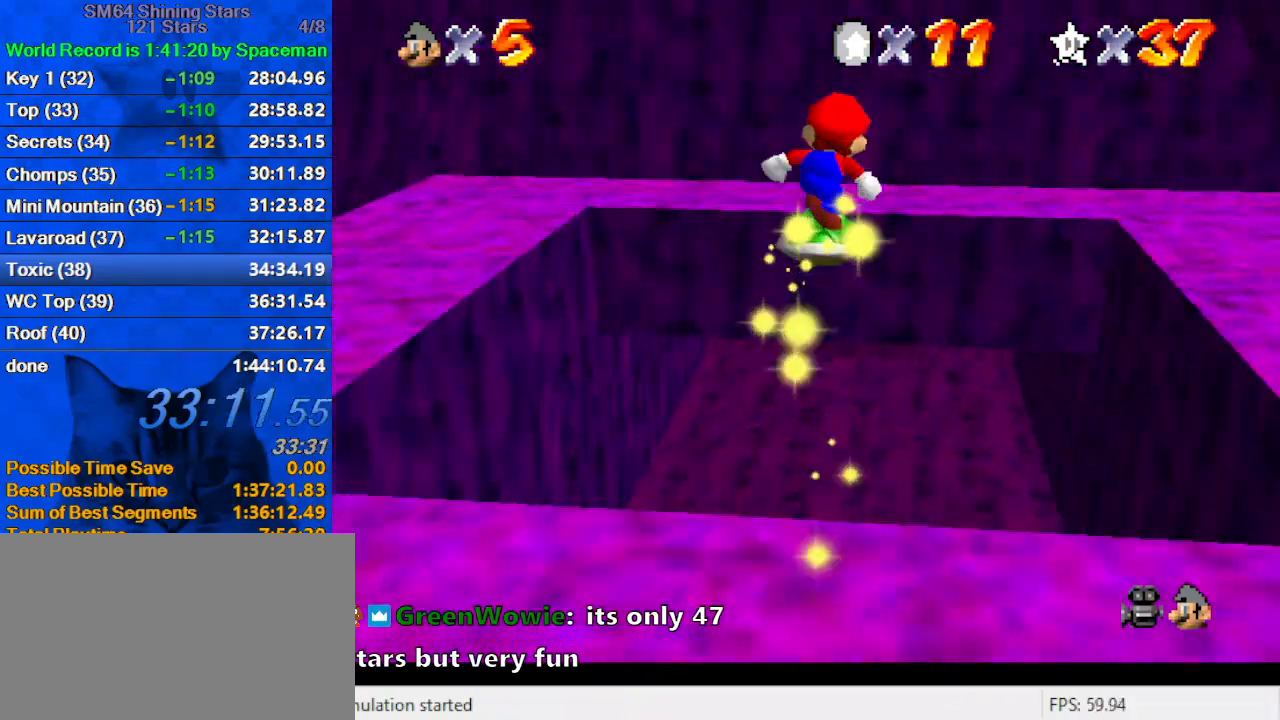
{"keys": ["right", "up"], "events": [[100, "w", "up"], [500, "right", "down"]]}
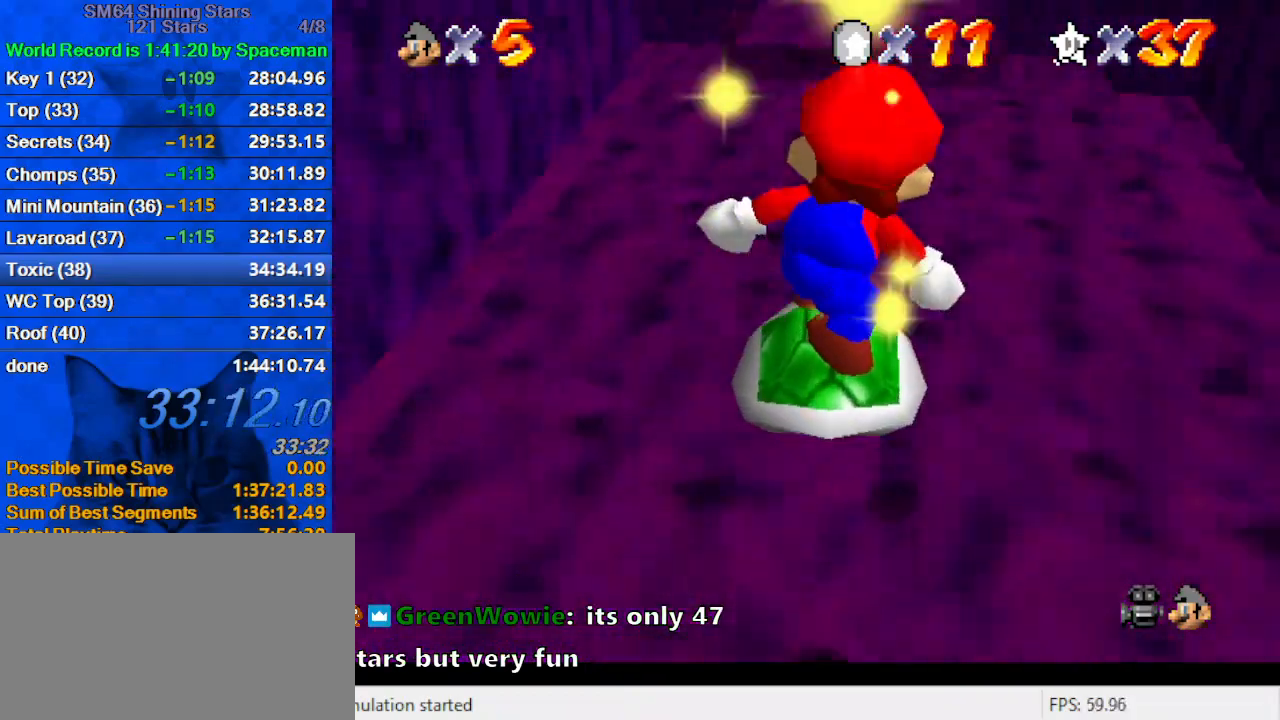
{"keys": ["up"], "events": [[100, "right", "up"], [233, "s", "down"], [333, "s", "up"]]}
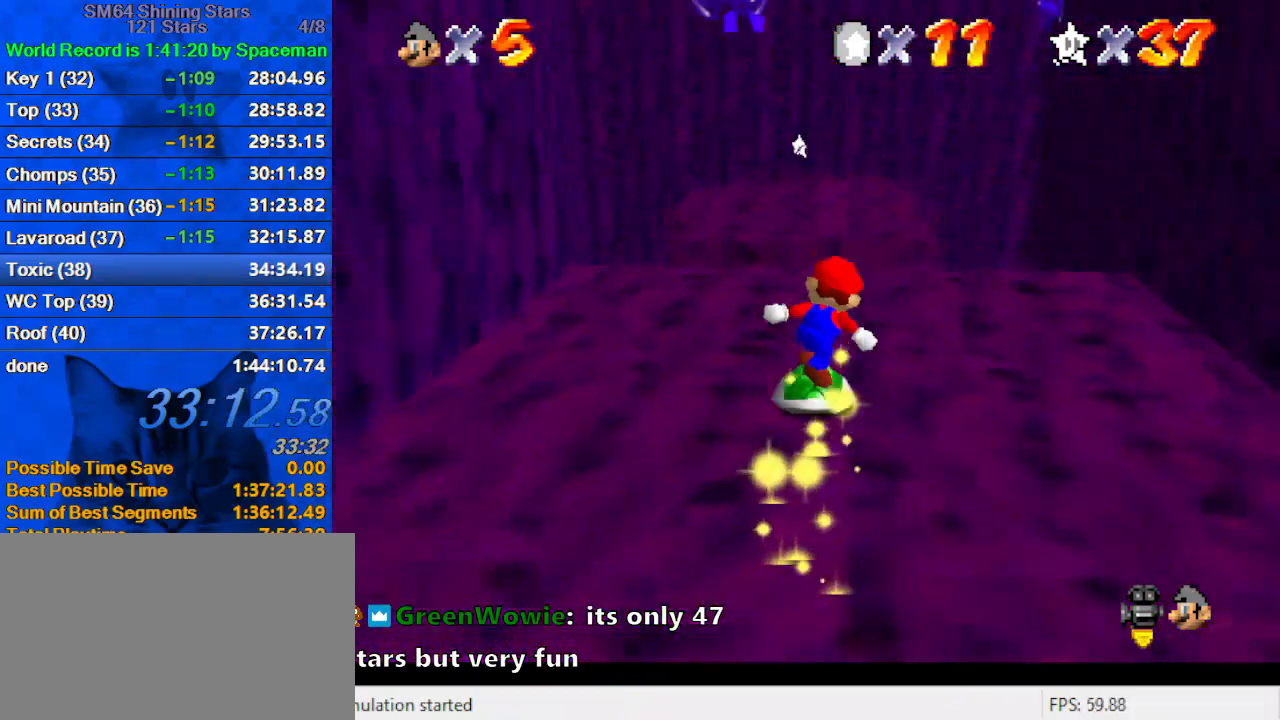
{"keys": ["up"], "events": [[300, "shift", "down"], [433, "shift", "up"]]}
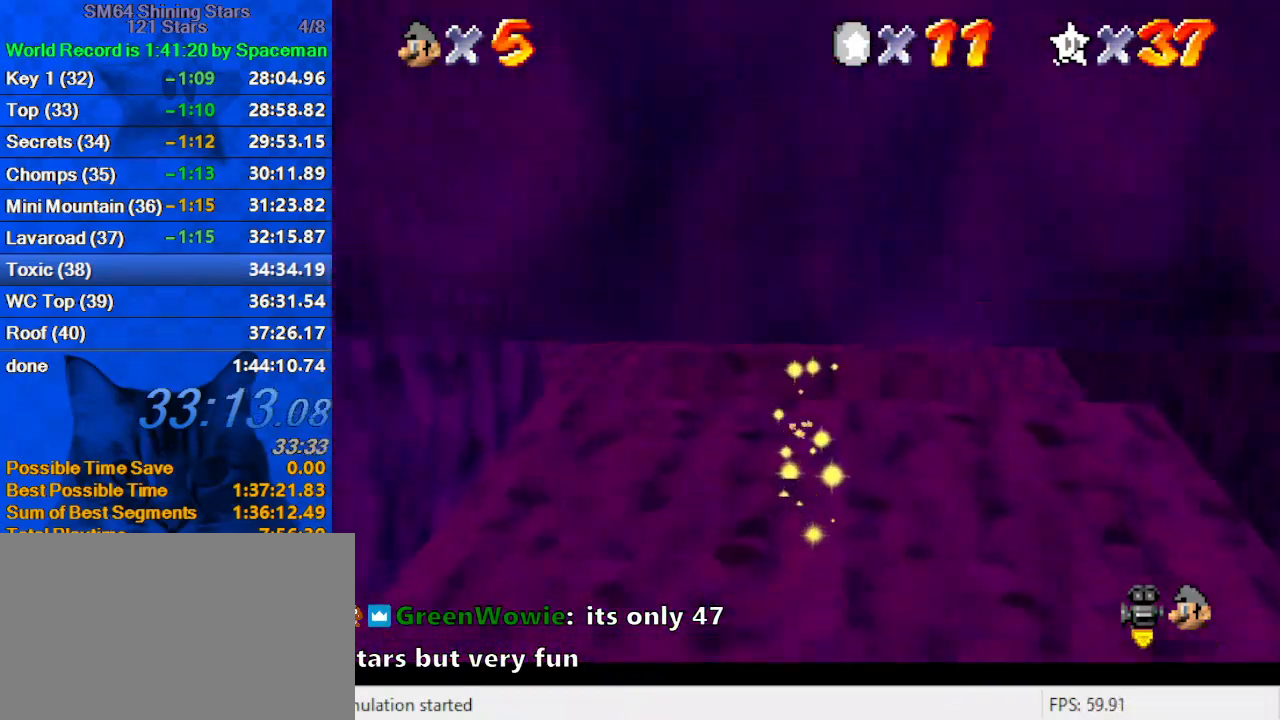
{"keys": ["up"], "events": [[33, "w", "down"], [167, "w", "up"]]}
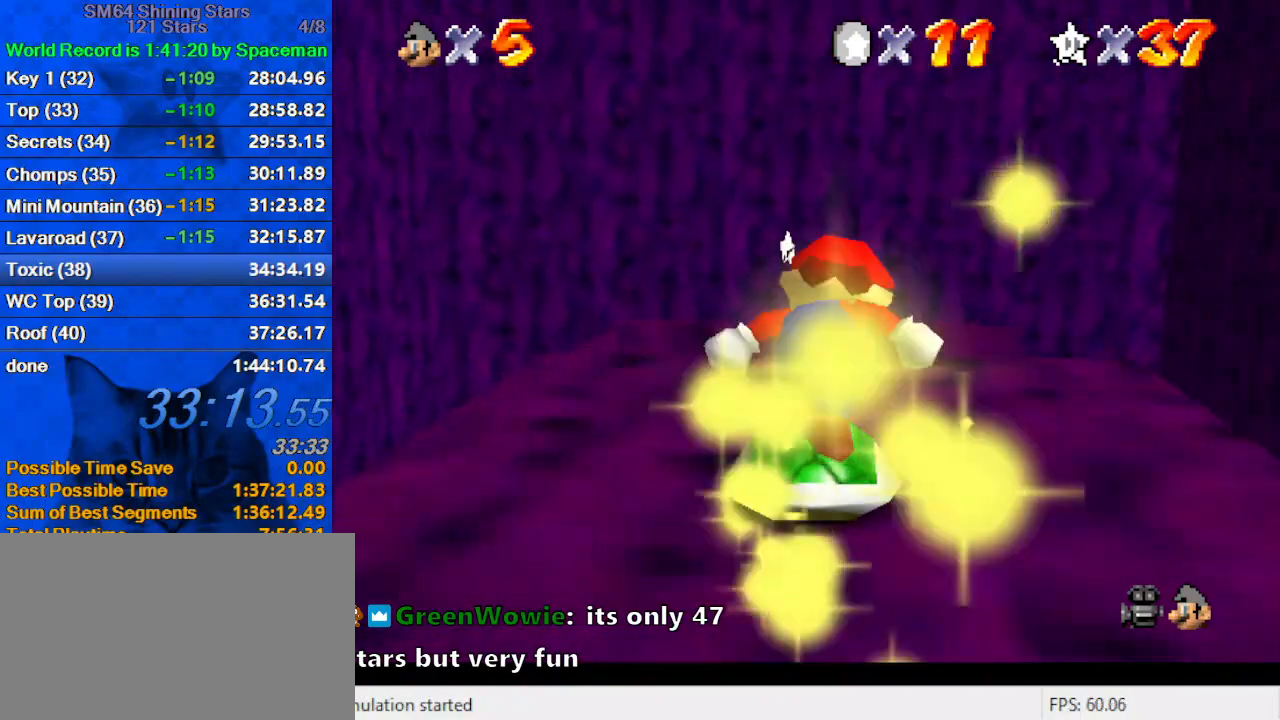
{"keys": ["s", "up"], "events": [[467, "s", "down"]]}
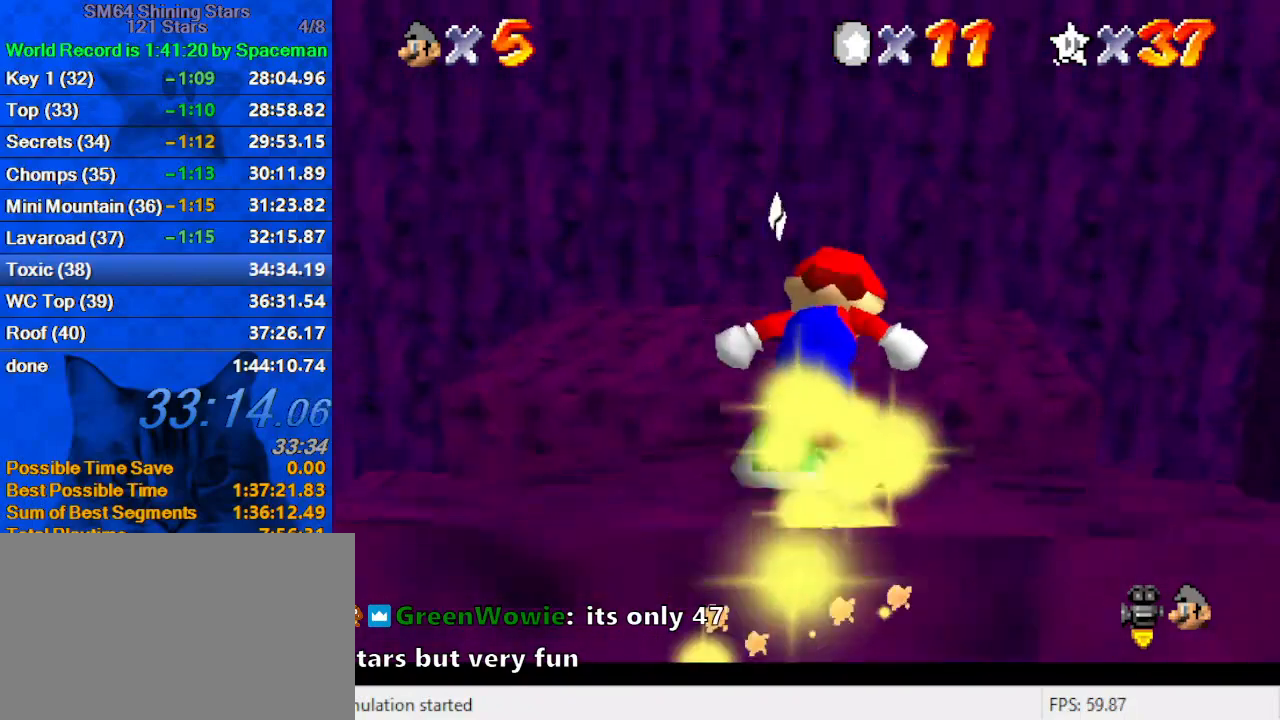
{"keys": ["left", "up"], "events": [[67, "s", "up"], [233, "shift", "down"], [433, "left", "down"], [433, "shift", "up"]]}
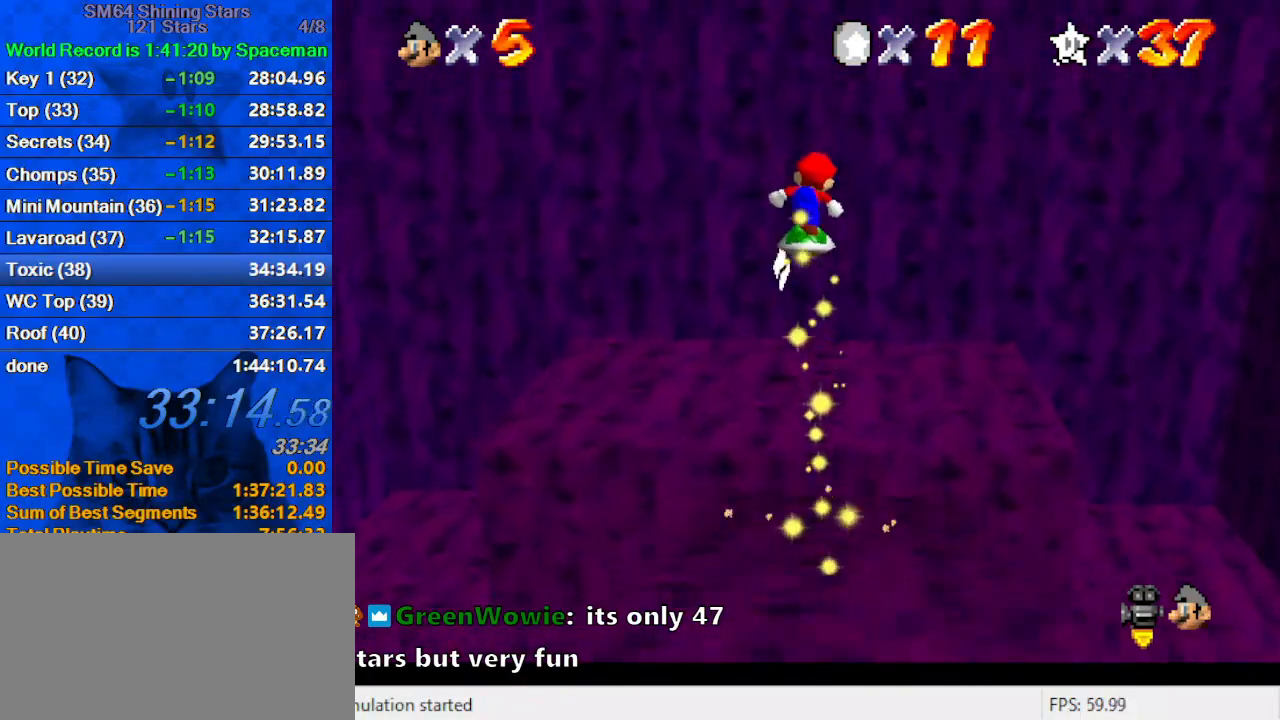
{"keys": ["down", "left"], "events": [[133, "up", "up"], [167, "down", "down"], [267, "left", "up"], [367, "left", "down"]]}
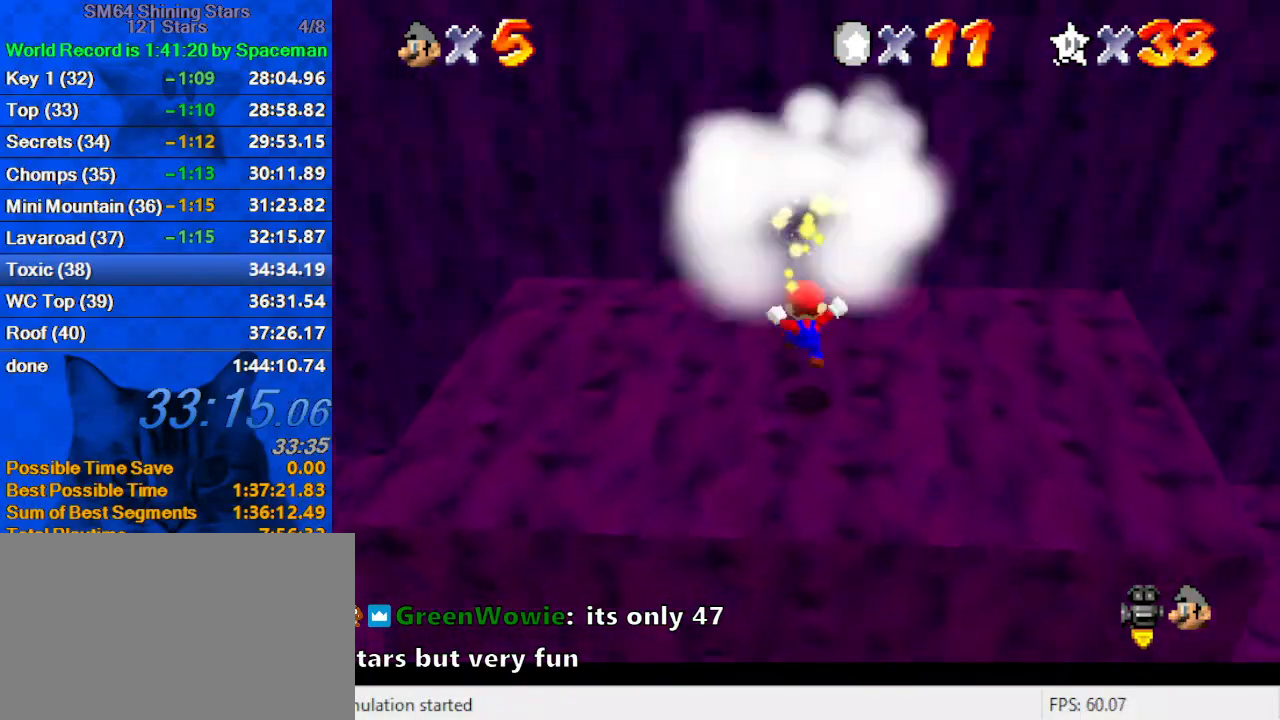
{"keys": [], "events": [[33, "left", "up"], [233, "down", "up"]]}
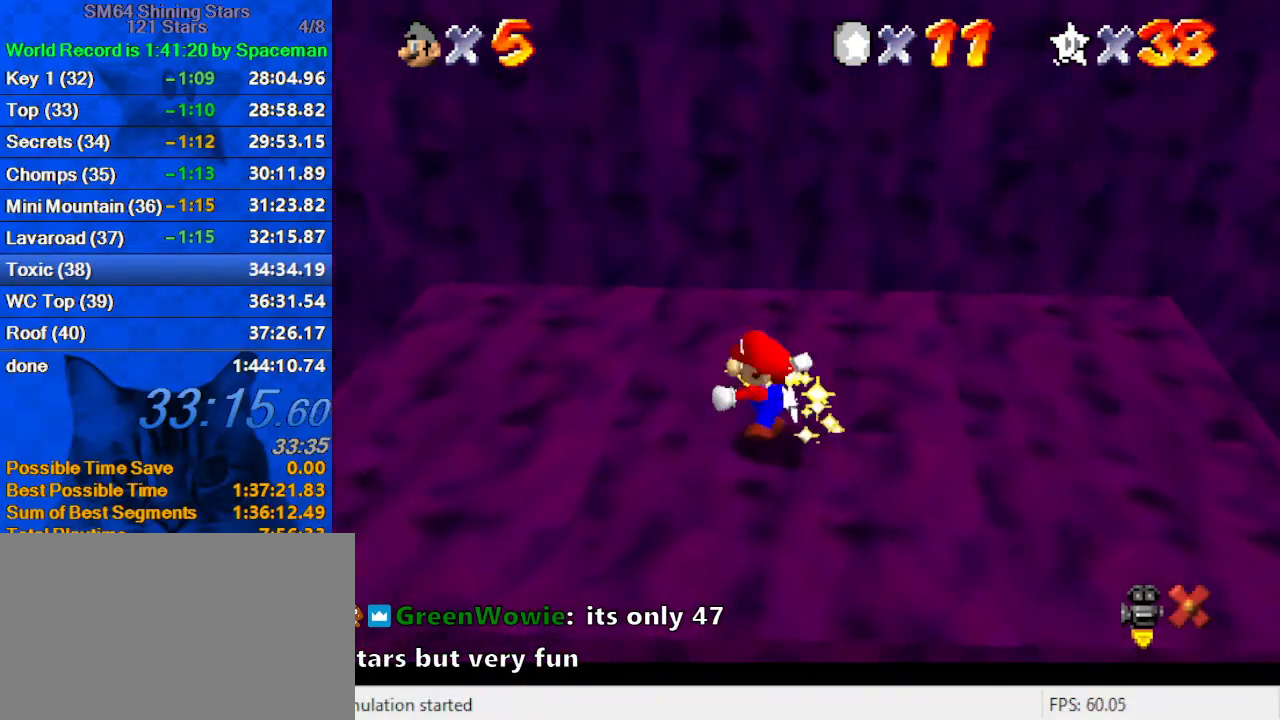
{"keys": [], "events": []}
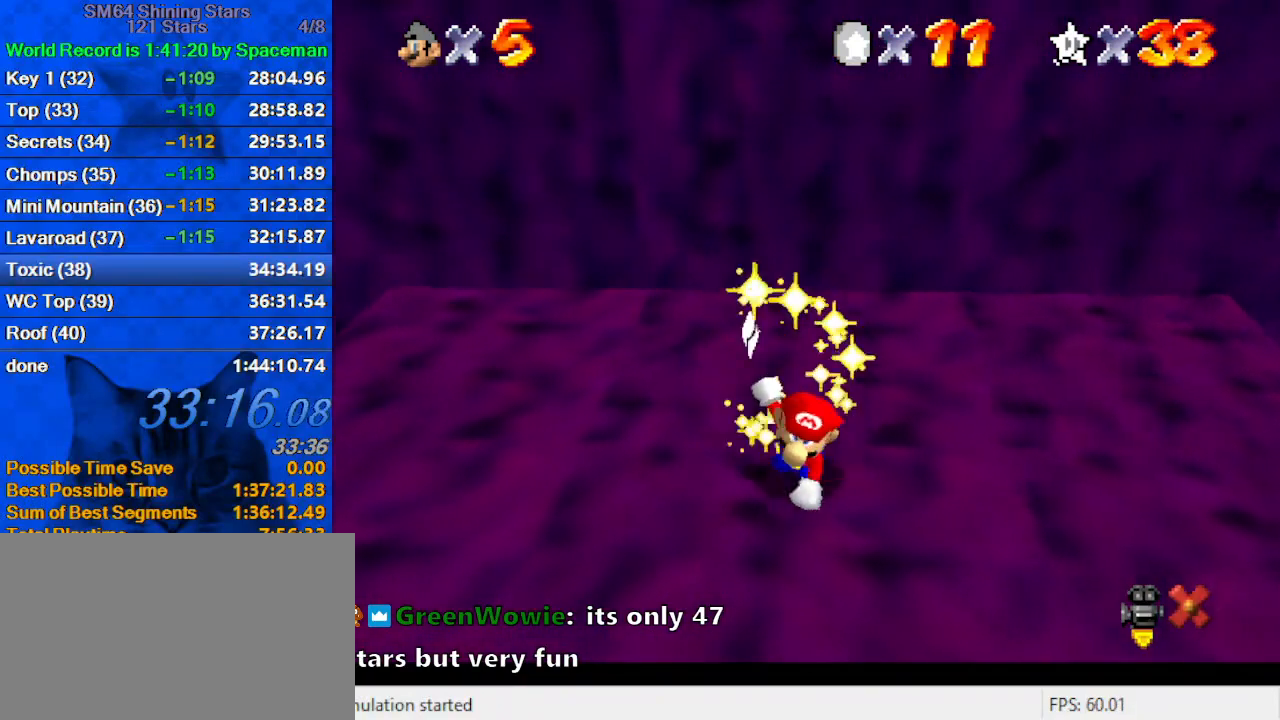
{"keys": [], "events": []}